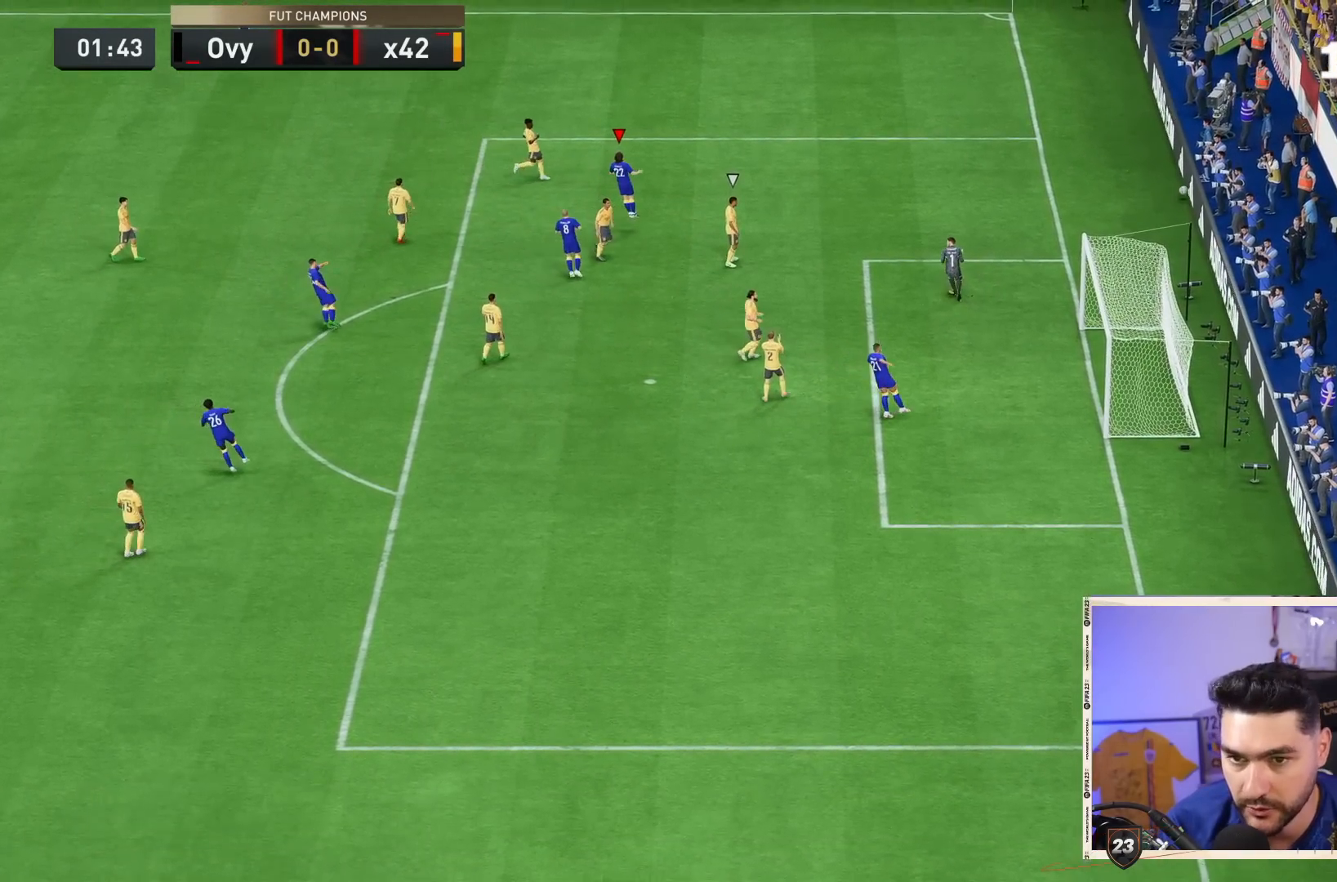
Gameplay with a controller (PlayStation layout); each line is a JSON object with the inputs held at the frame after it (dt_ms = milliseconds from this image to that frame). "events" lists button and stick changes between this image and that frame as [ms after this image, input, new state], when the widget could be followed in between. Not read: L3 R3.
{"dt_ms": 500, "buttons": ["CROSS", "R1"], "left_stick": "center", "right_stick": "center", "events": [[17, "R1", "down"], [50, "CROSS", "up"], [117, "CROSS", "down"], [150, "R1", "up"], [233, "CROSS", "up"], [233, "R1", "down"], [250, "CROSS", "down"], [350, "CROSS", "up"], [350, "R1", "up"], [417, "R1", "down"], [450, "CROSS", "down"]]}
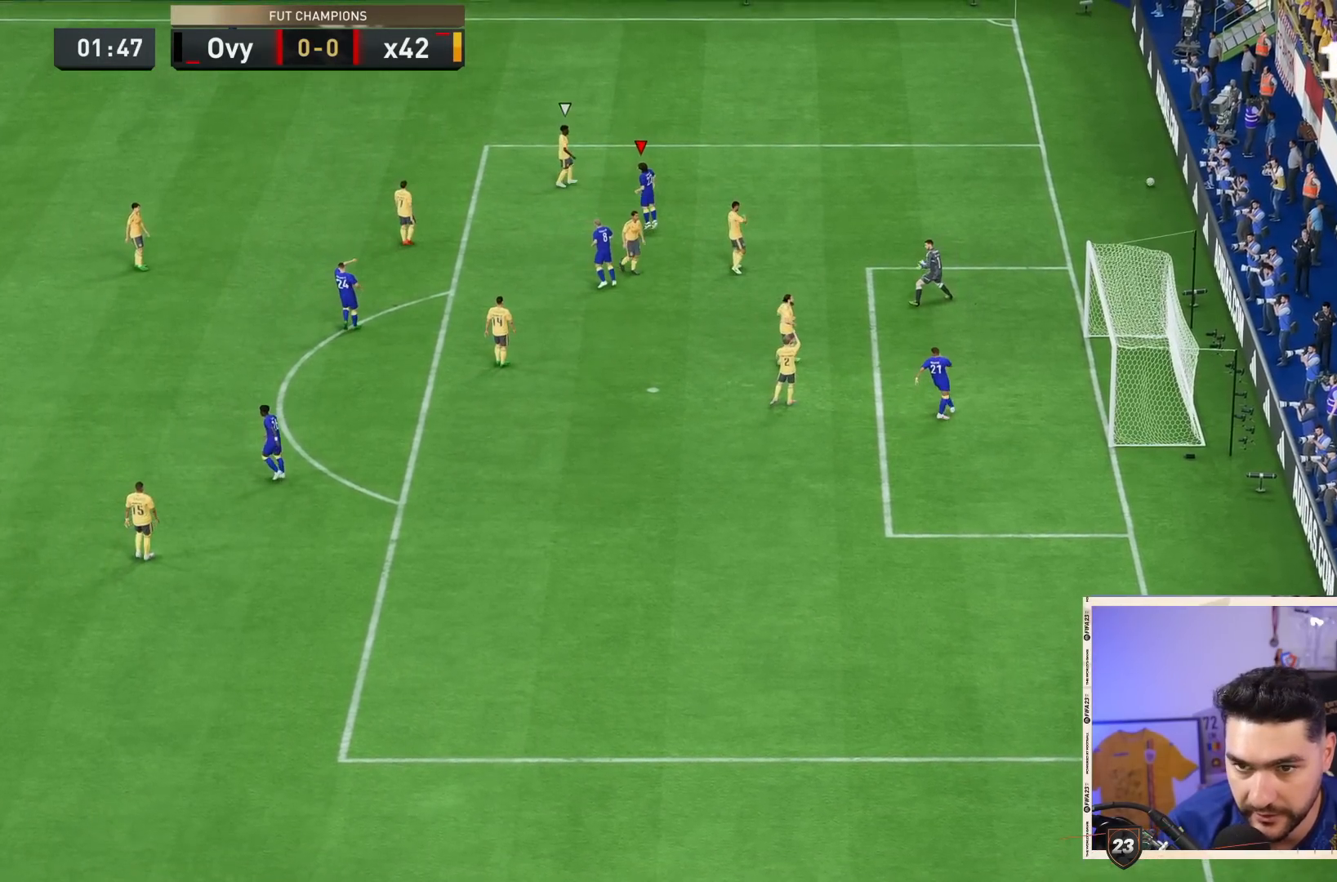
{"dt_ms": 500, "buttons": [], "left_stick": "center", "right_stick": "center", "events": [[17, "CROSS", "up"], [17, "R1", "up"], [117, "CROSS", "down"], [117, "R1", "down"], [217, "CROSS", "up"], [283, "CROSS", "down"], [317, "CROSS", "up"], [417, "CROSS", "down"], [417, "R1", "up"], [433, "R1", "down"], [500, "CROSS", "up"], [500, "R1", "up"]]}
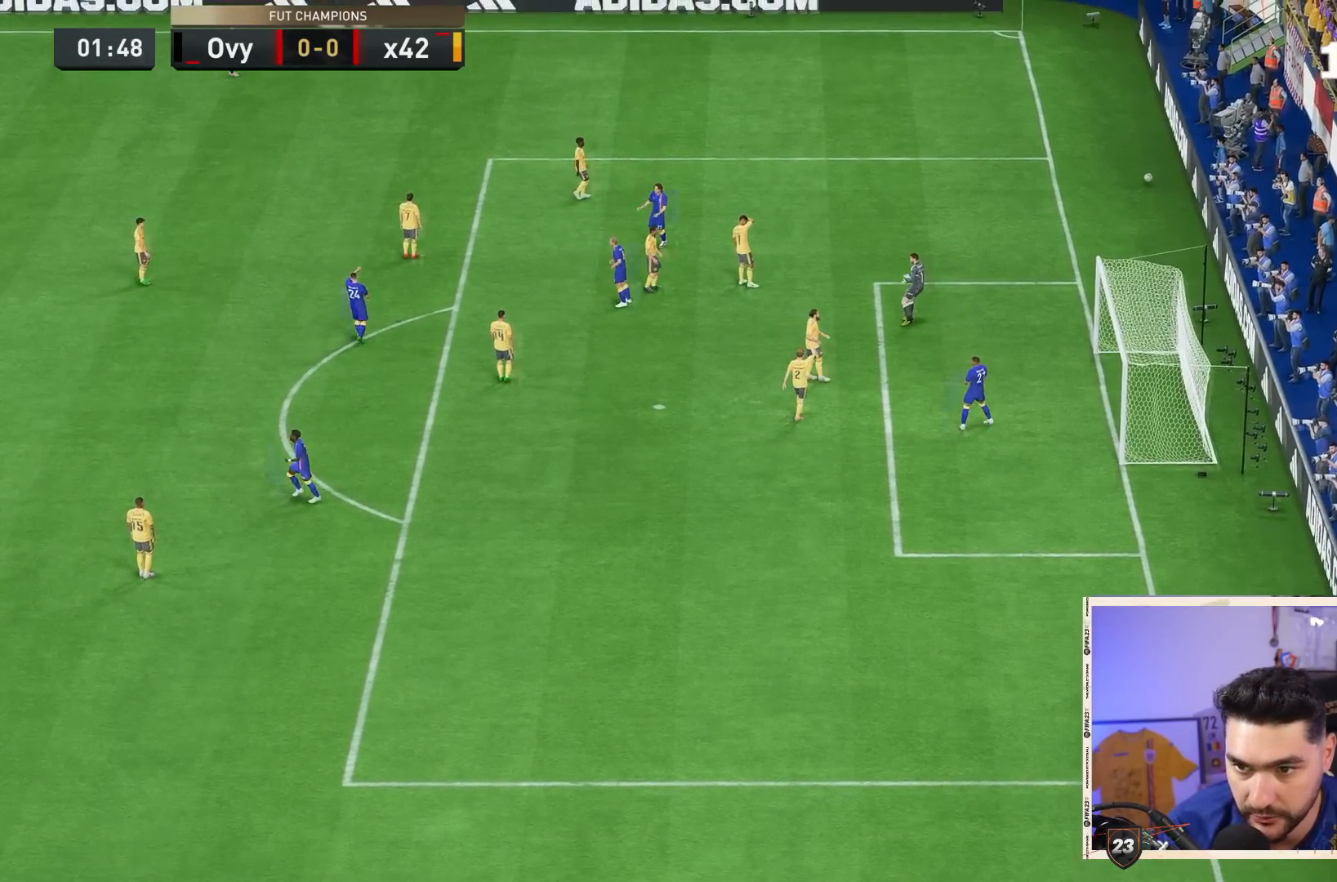
{"dt_ms": 1000, "buttons": [], "left_stick": "center", "right_stick": "center"}
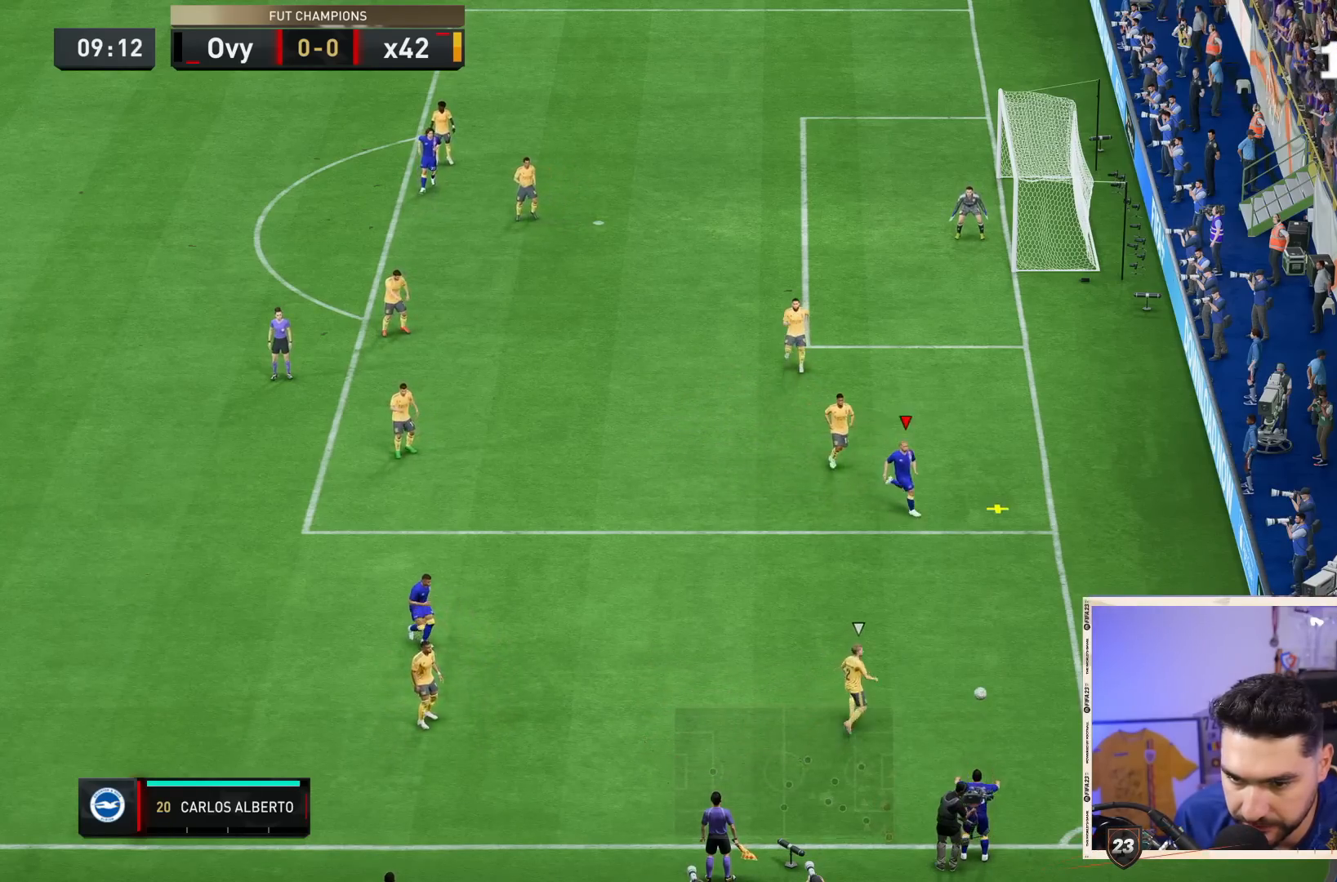
{"dt_ms": 500, "buttons": ["CROSS"], "left_stick": "down-left", "right_stick": "center", "events": [[467, "left_stick", "down-left"], [483, "CROSS", "down"]]}
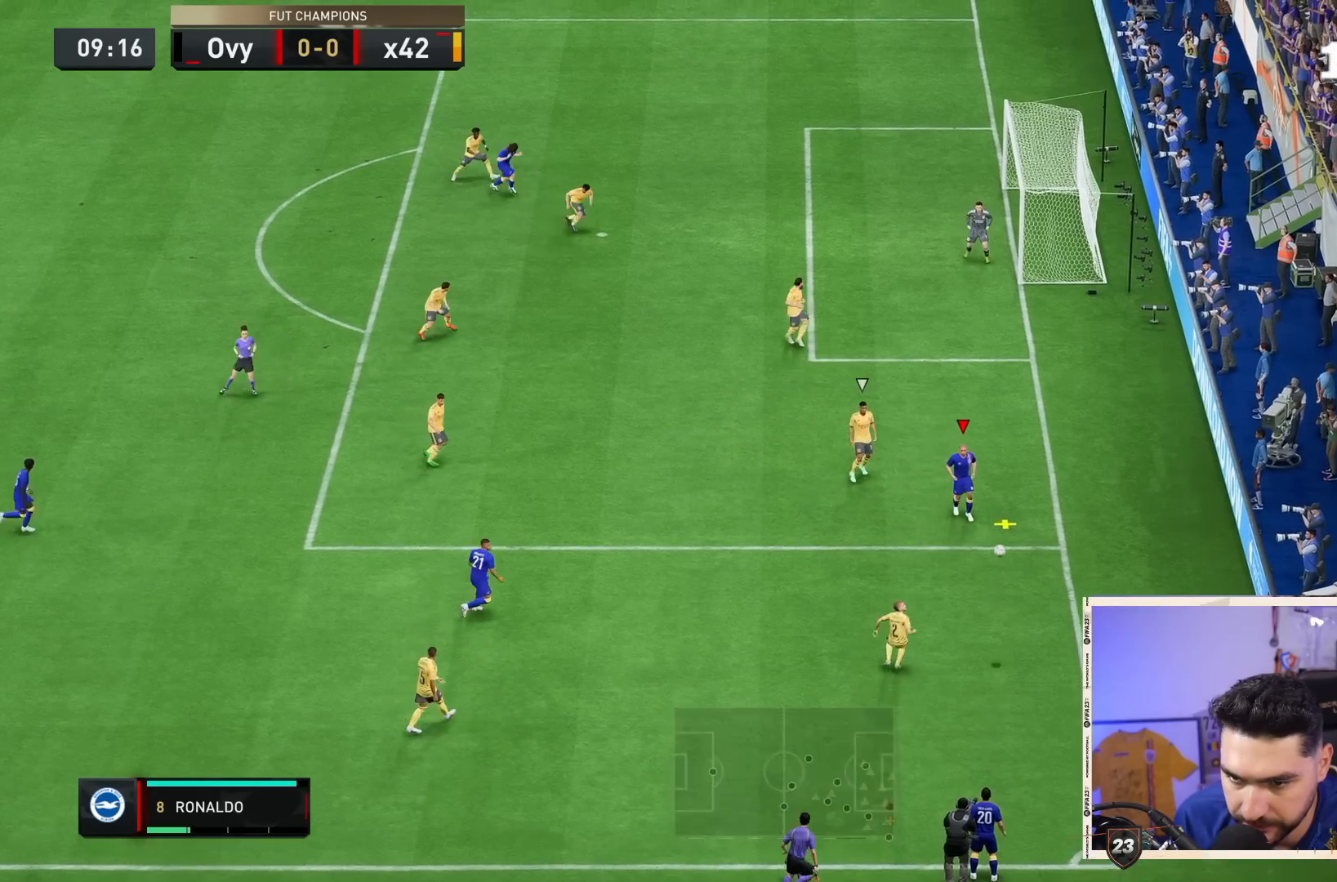
{"dt_ms": 500, "buttons": [], "left_stick": "down-left", "right_stick": "center", "events": [[117, "CROSS", "up"]]}
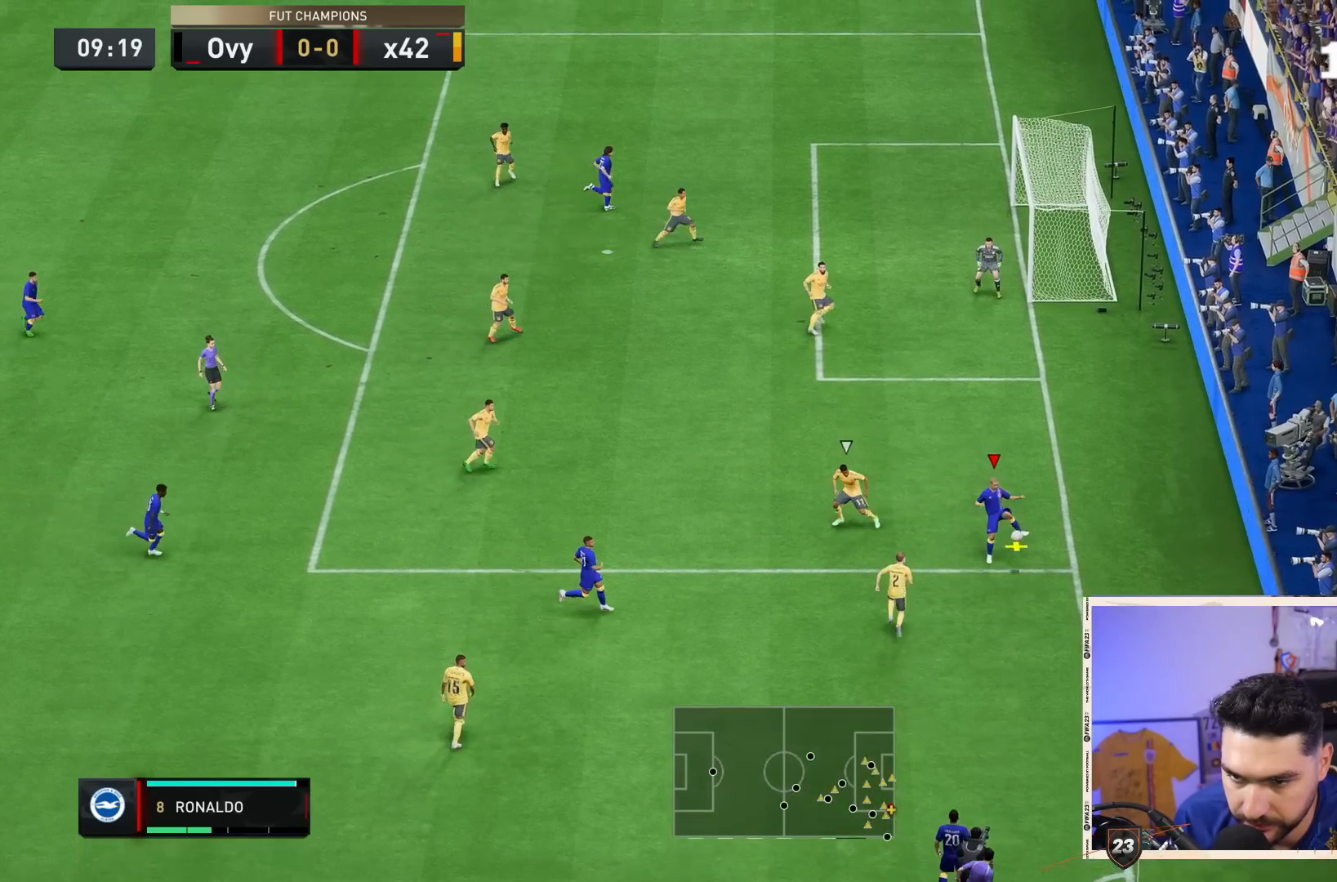
{"dt_ms": 500, "buttons": [], "left_stick": "down", "right_stick": "center", "events": [[450, "left_stick", "down"]]}
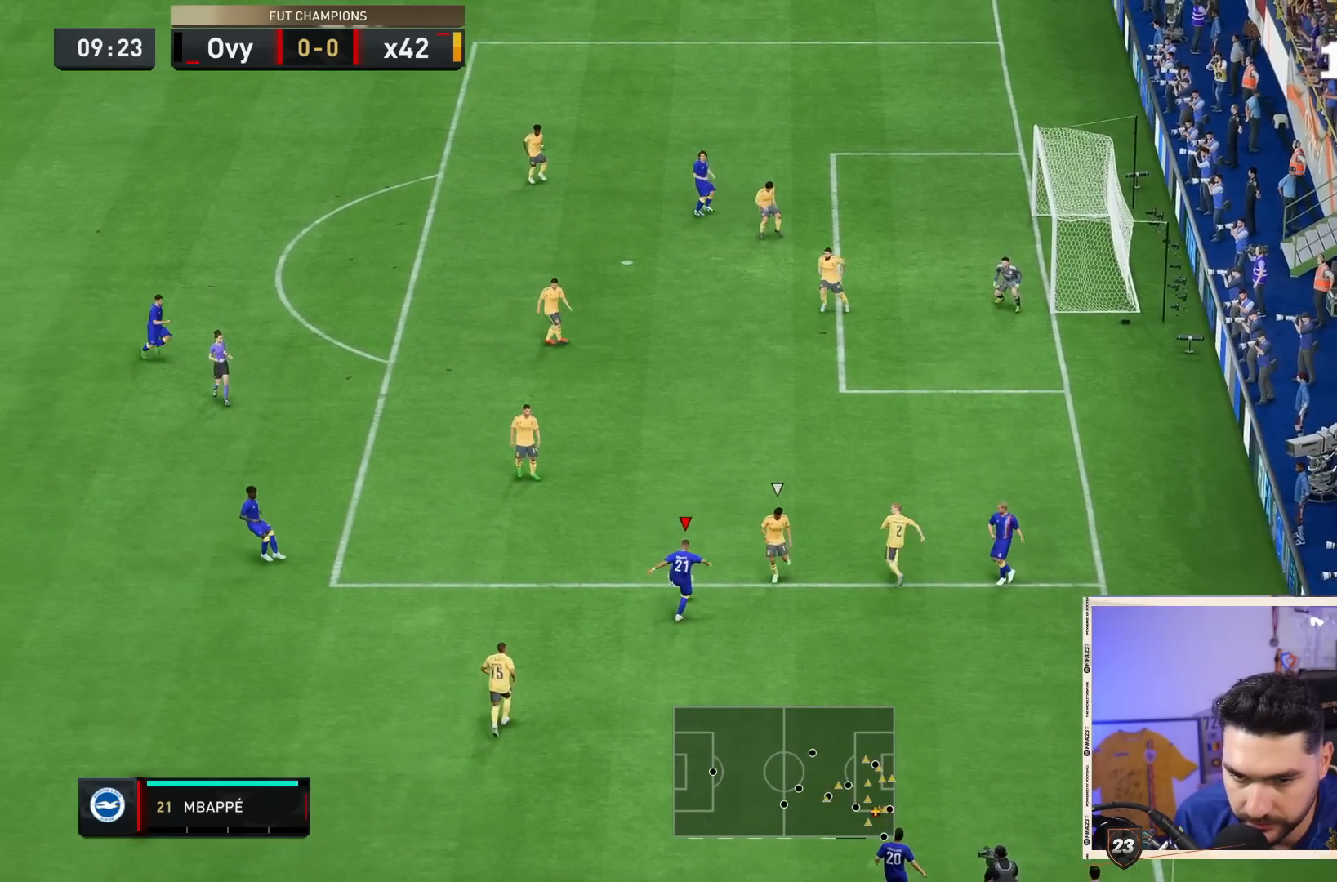
{"dt_ms": 500, "buttons": [], "left_stick": "down-left", "right_stick": "center", "events": [[67, "left_stick", "down-left"], [183, "CROSS", "down"], [250, "CROSS", "up"]]}
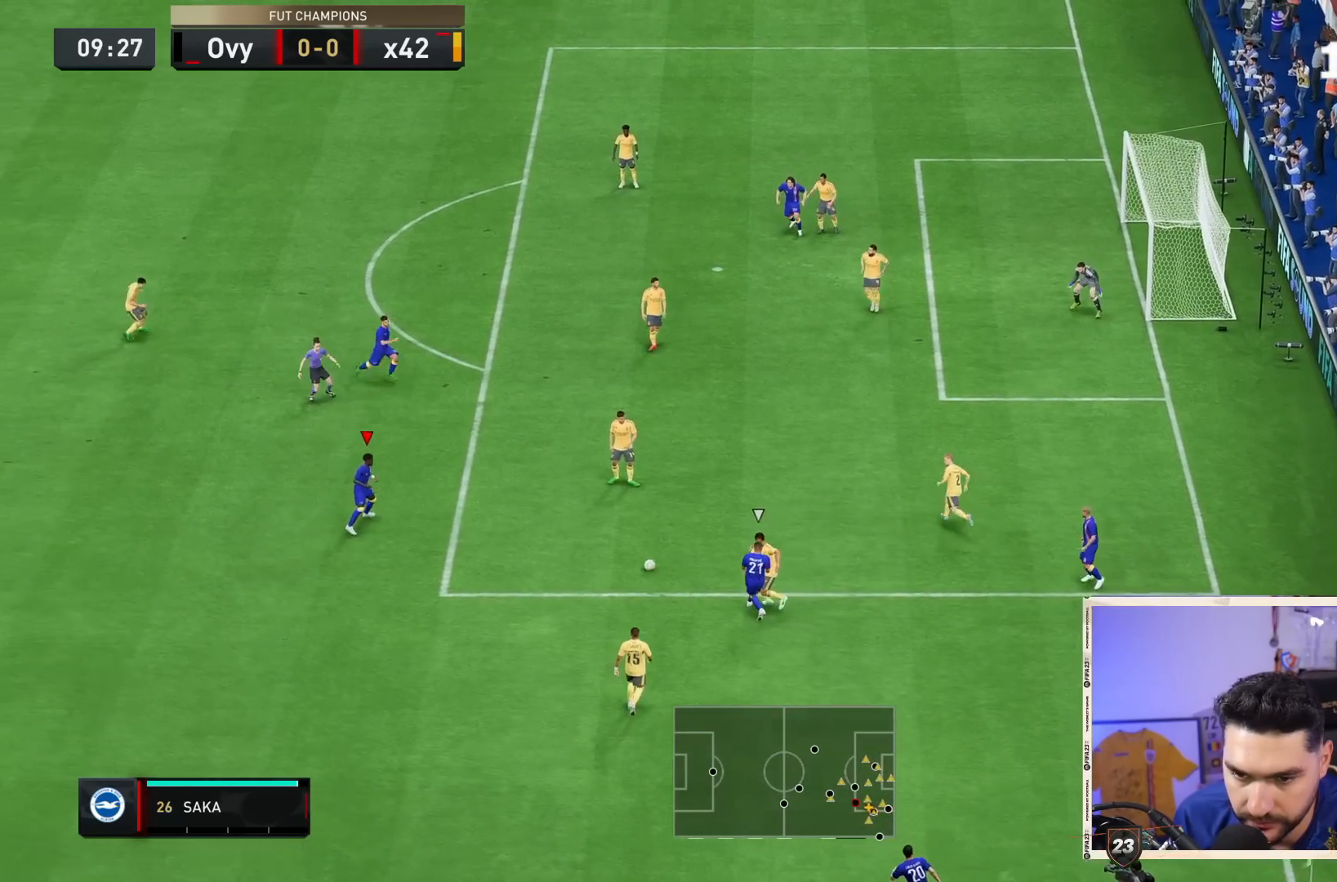
{"dt_ms": 500, "buttons": [], "left_stick": "up", "right_stick": "center", "events": [[317, "left_stick", "center"], [383, "left_stick", "up"]]}
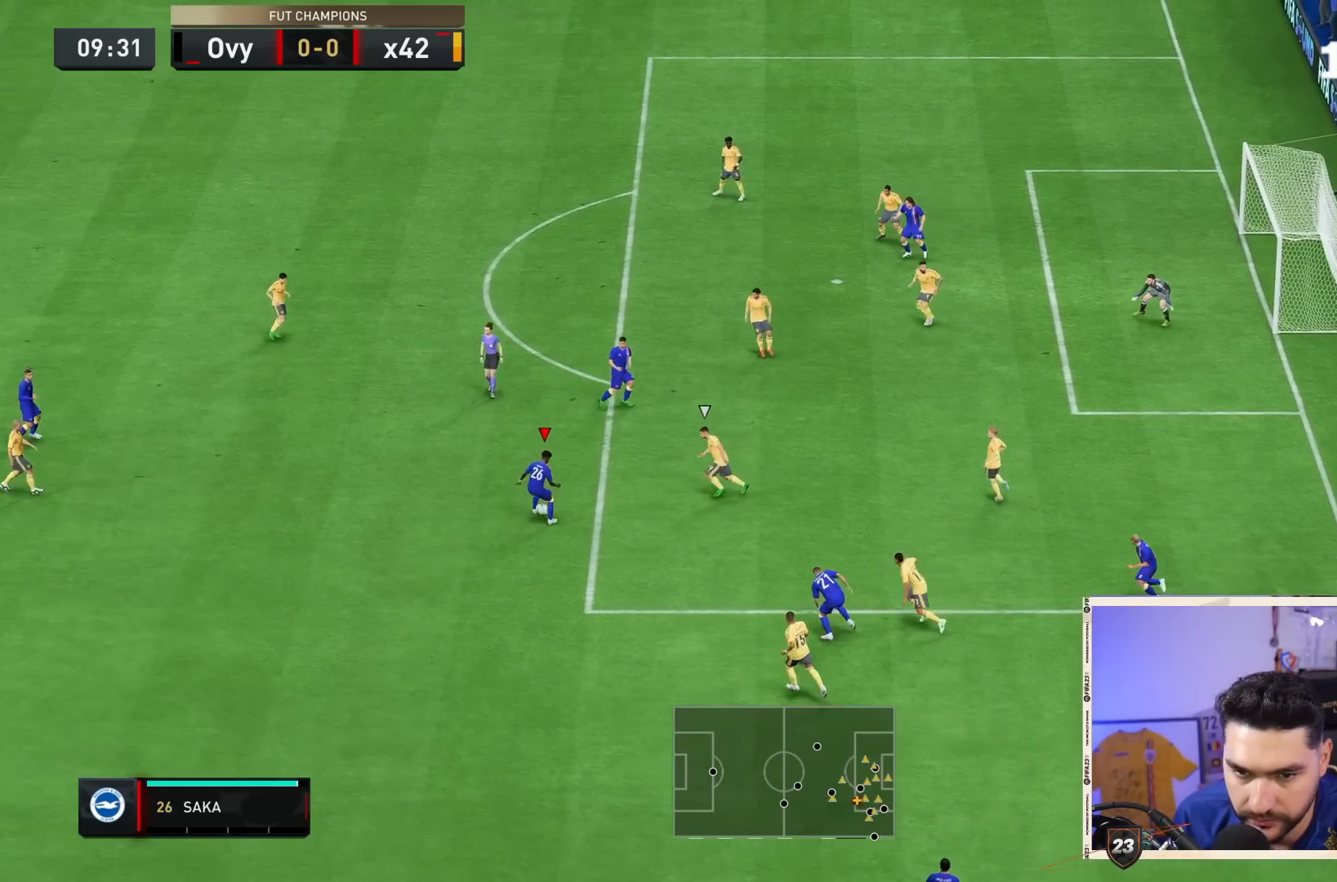
{"dt_ms": 500, "buttons": [], "left_stick": "up", "right_stick": "center", "events": [[250, "right_stick", "left"], [400, "right_stick", "center"]]}
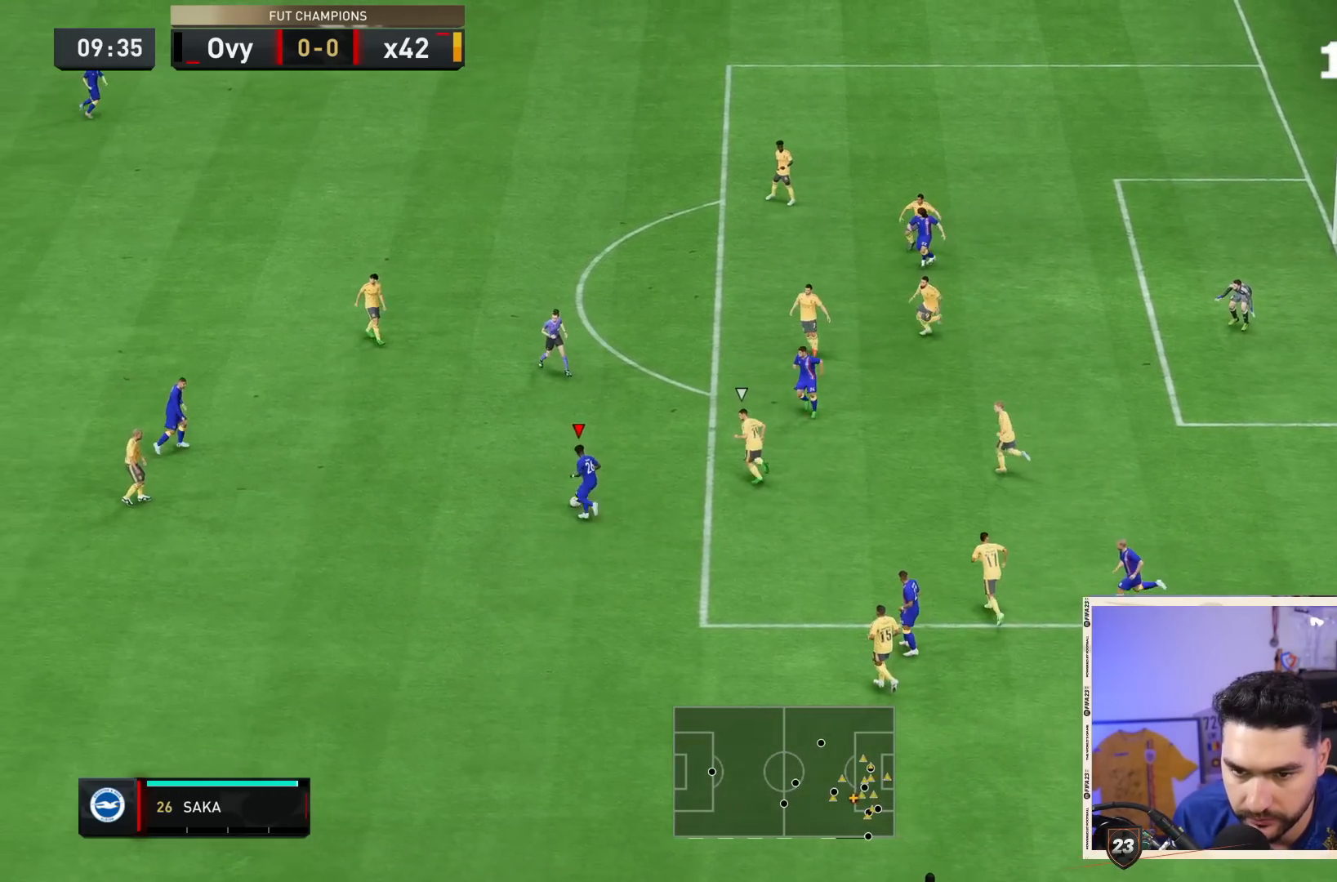
{"dt_ms": 500, "buttons": ["R2"], "left_stick": "up", "right_stick": "center", "events": [[50, "R2", "down"]]}
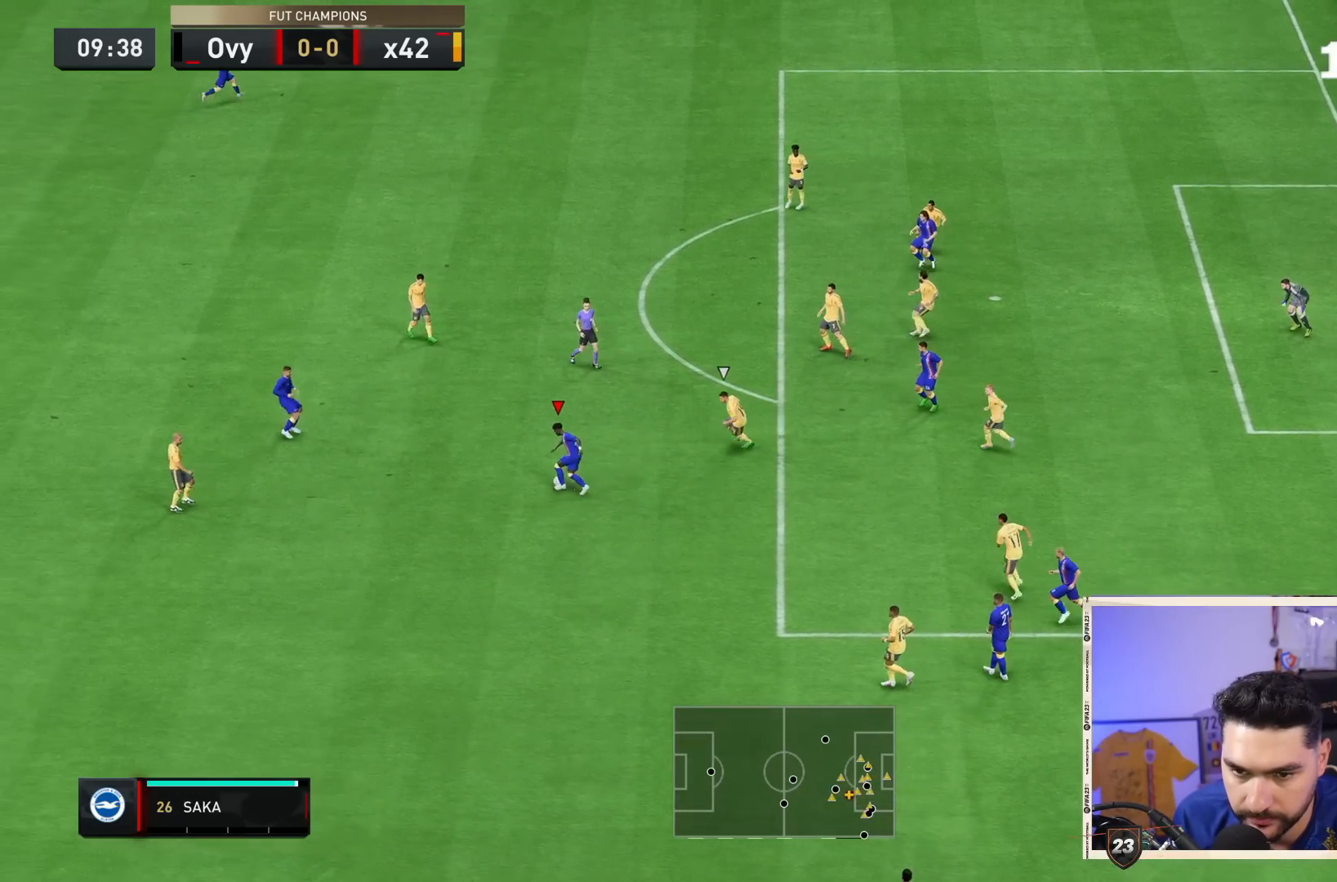
{"dt_ms": 500, "buttons": [], "left_stick": "center", "right_stick": "right", "events": [[150, "left_stick", "center"], [183, "R2", "up"], [283, "right_stick", "right"]]}
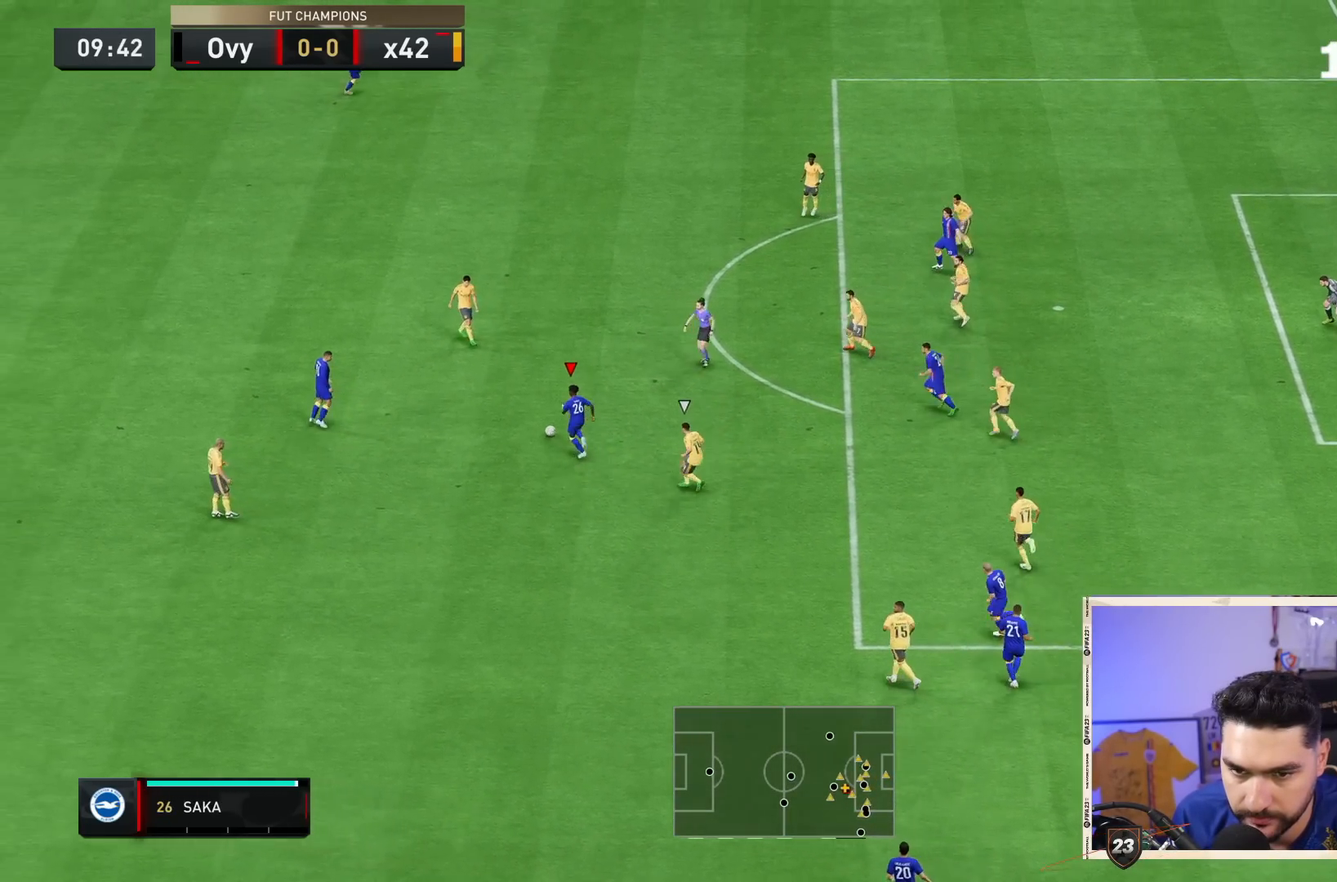
{"dt_ms": 500, "buttons": [], "left_stick": "right", "right_stick": "center", "events": [[150, "right_stick", "center"], [183, "left_stick", "right"]]}
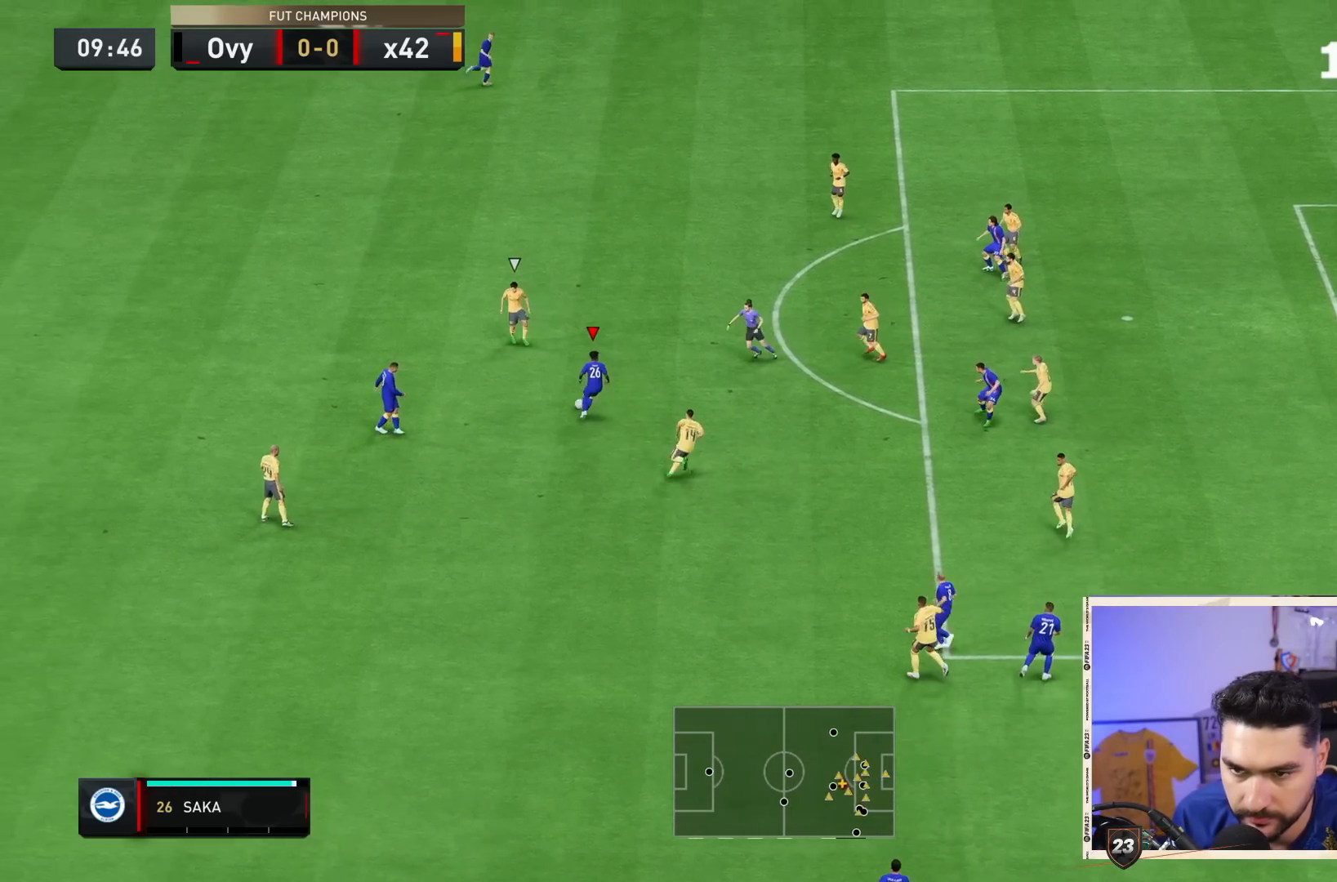
{"dt_ms": 1000, "buttons": [], "left_stick": "down-right", "right_stick": "center"}
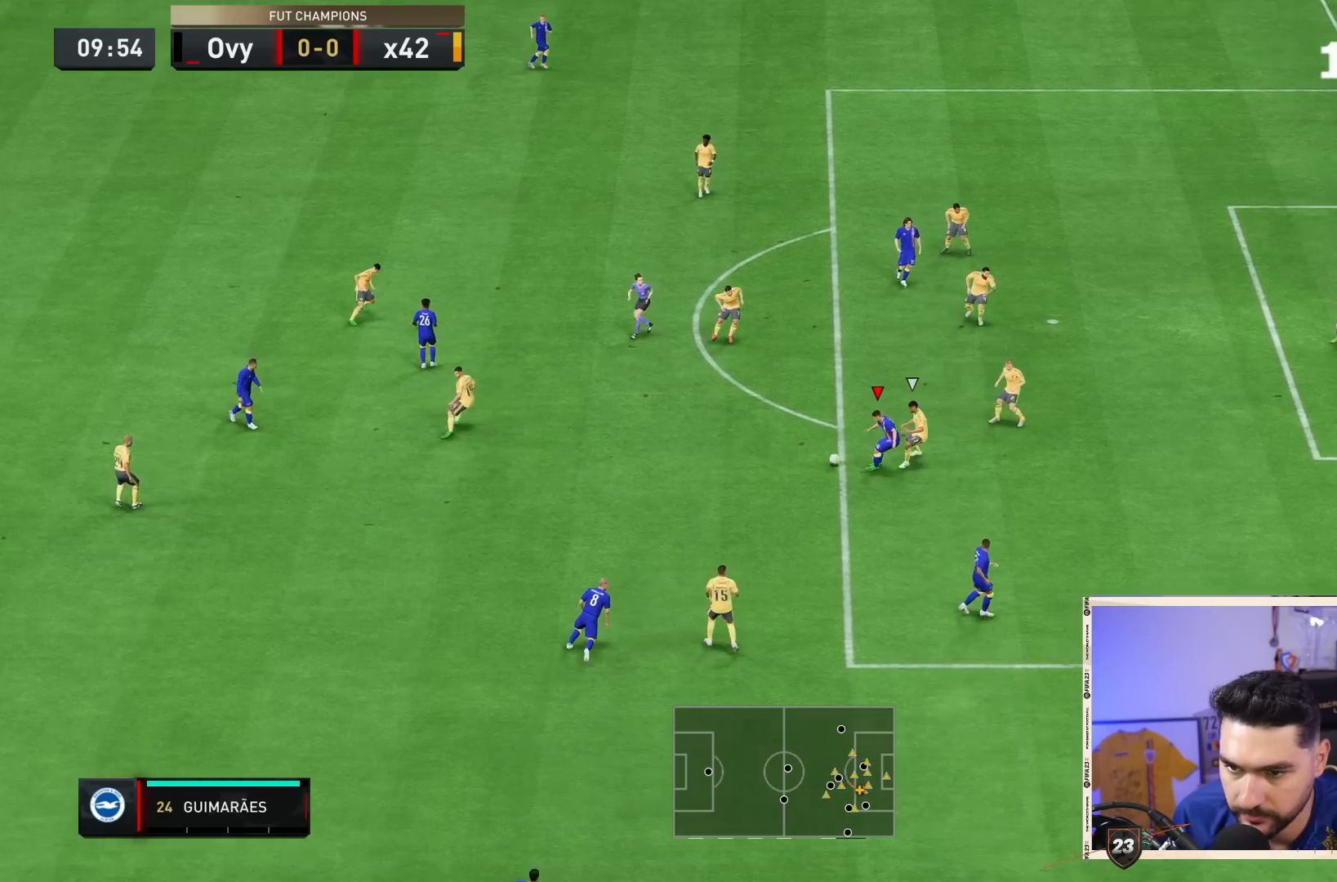
{"dt_ms": 500, "buttons": [], "left_stick": "down-right", "right_stick": "center", "events": []}
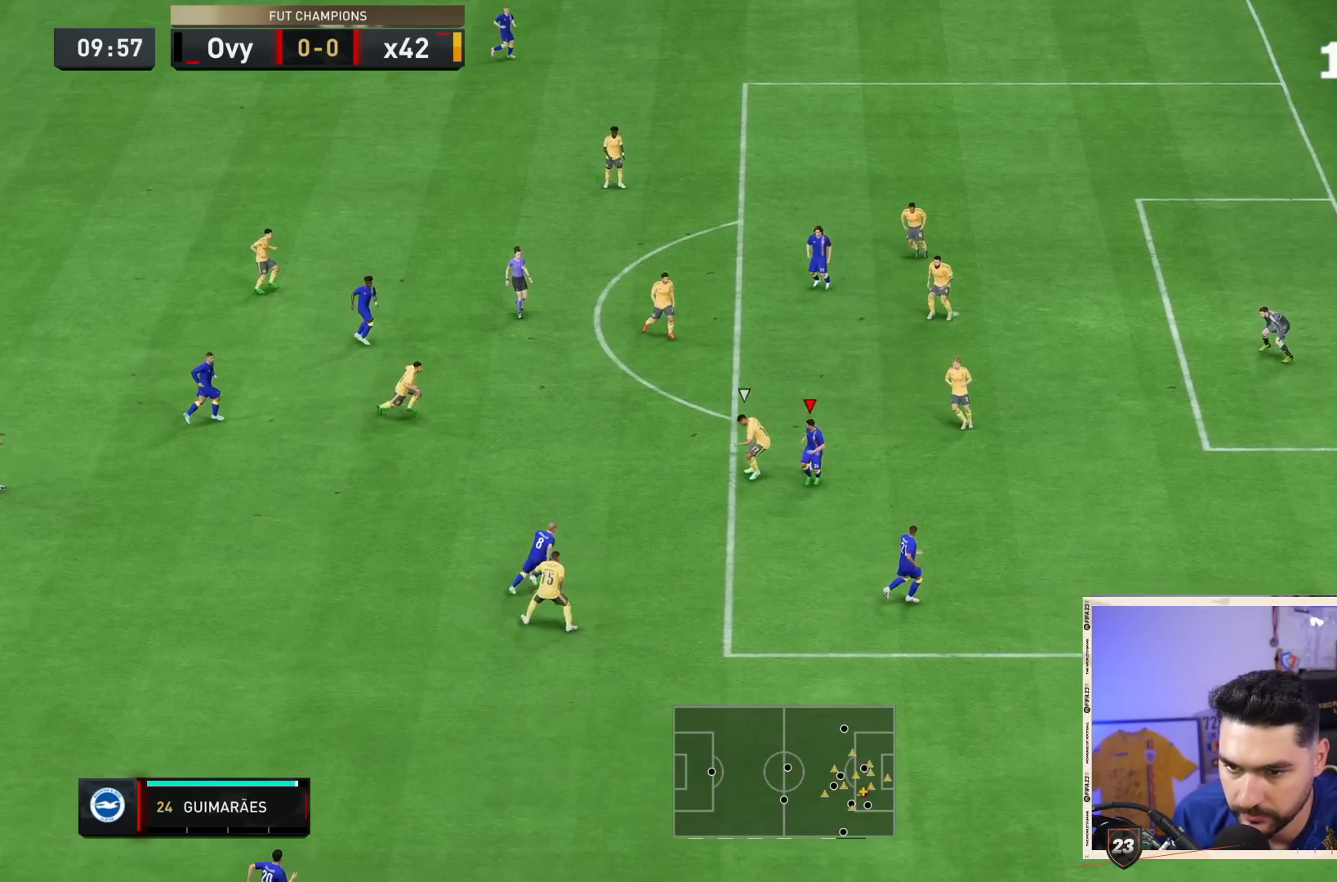
{"dt_ms": 500, "buttons": ["L1"], "left_stick": "down-right", "right_stick": "center", "events": [[283, "L1", "down"], [283, "right_stick", "down"], [467, "right_stick", "center"]]}
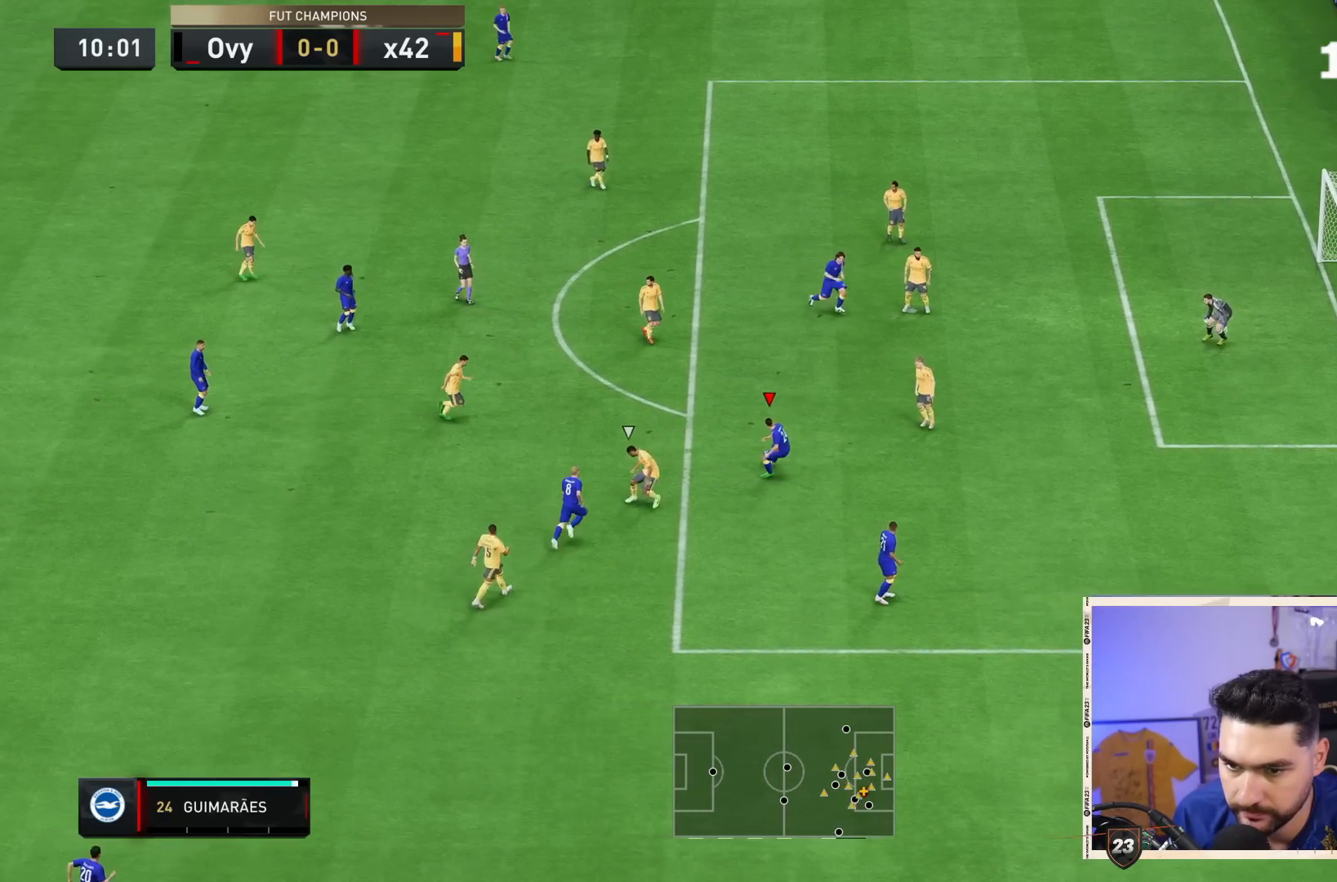
{"dt_ms": 500, "buttons": ["L1"], "left_stick": "down-right", "right_stick": "left", "events": [[350, "right_stick", "down-right"], [467, "right_stick", "left"]]}
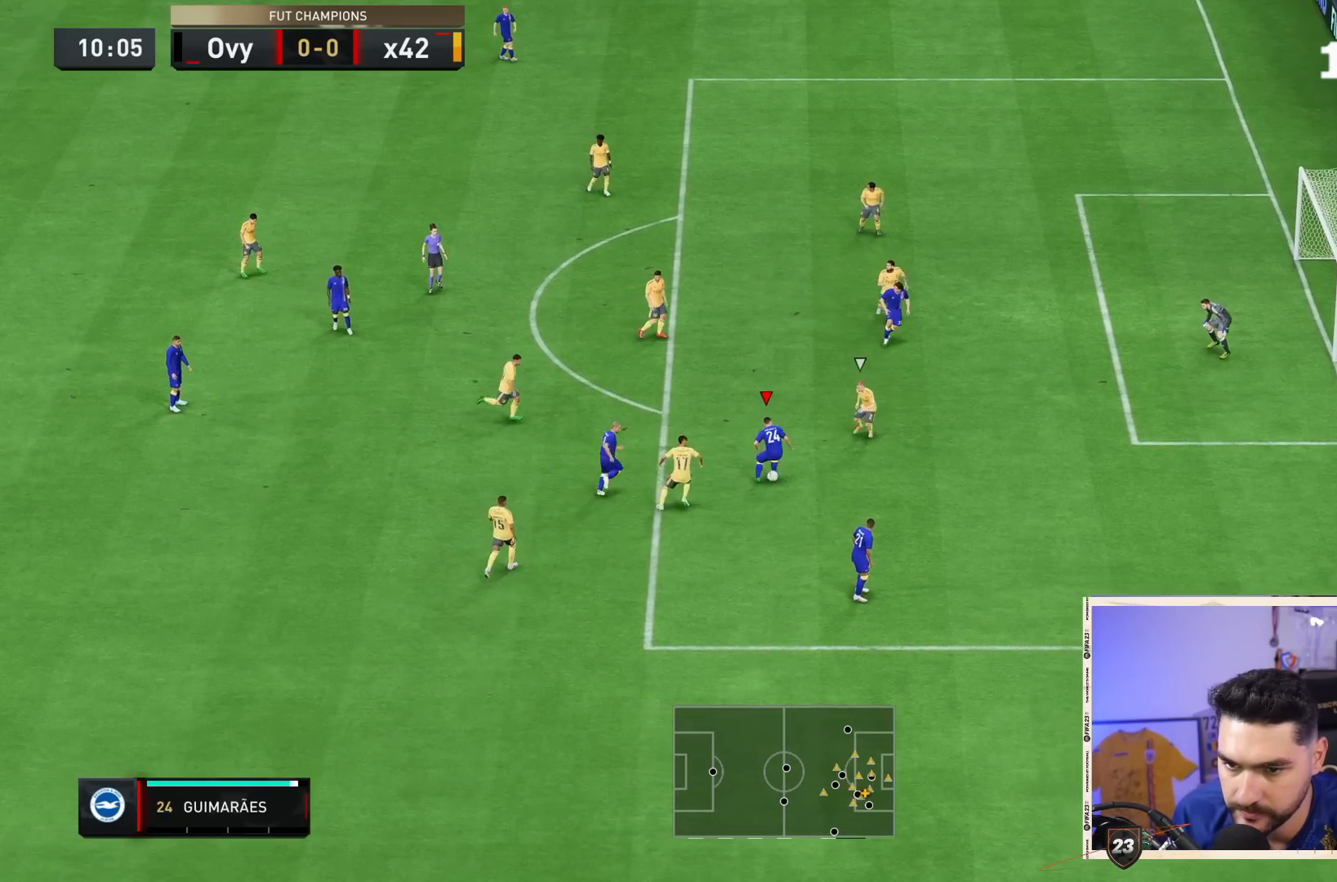
{"dt_ms": 1000, "buttons": [], "left_stick": "down-right", "right_stick": "center"}
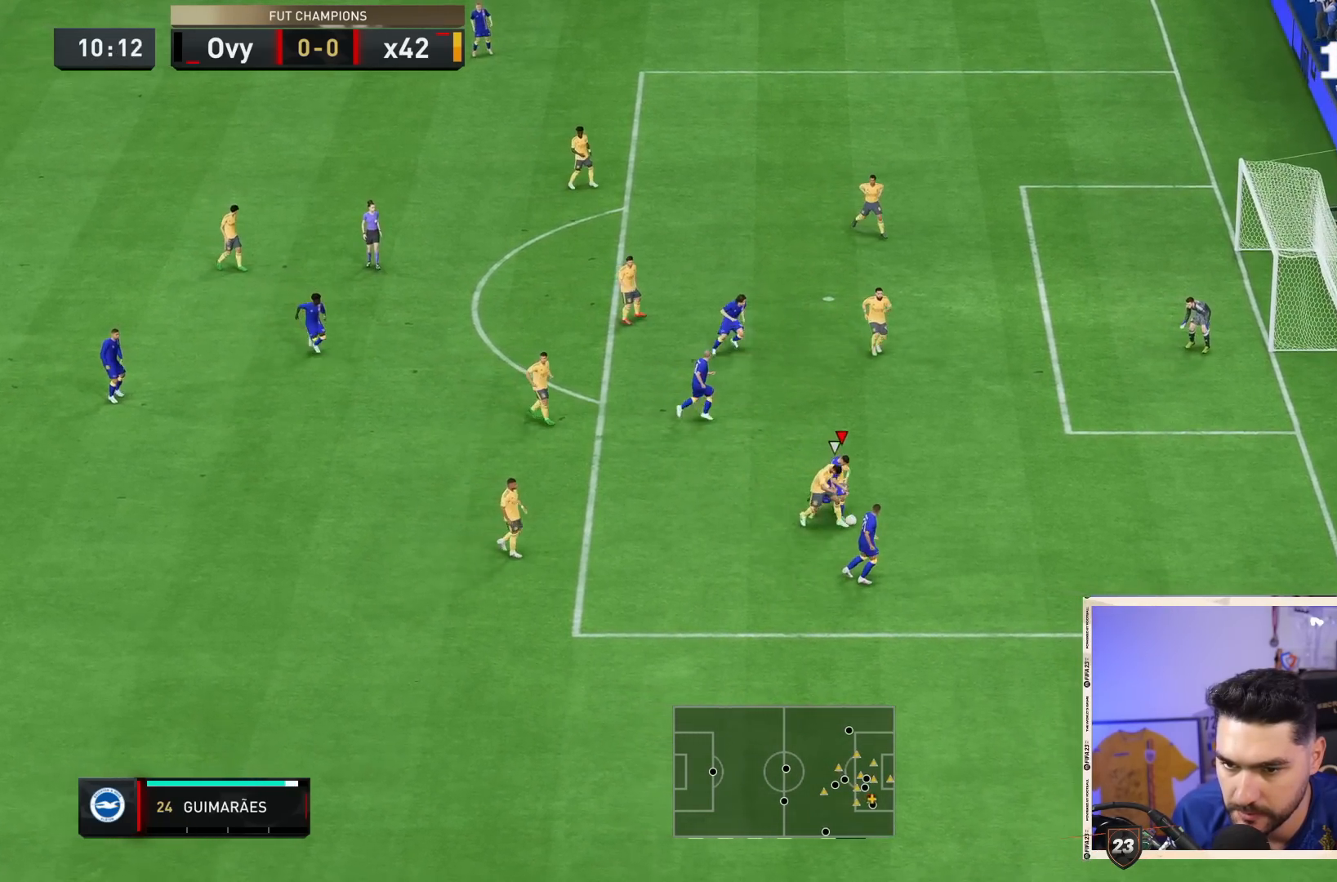
{"dt_ms": 1000, "buttons": [], "left_stick": "down-right", "right_stick": "center"}
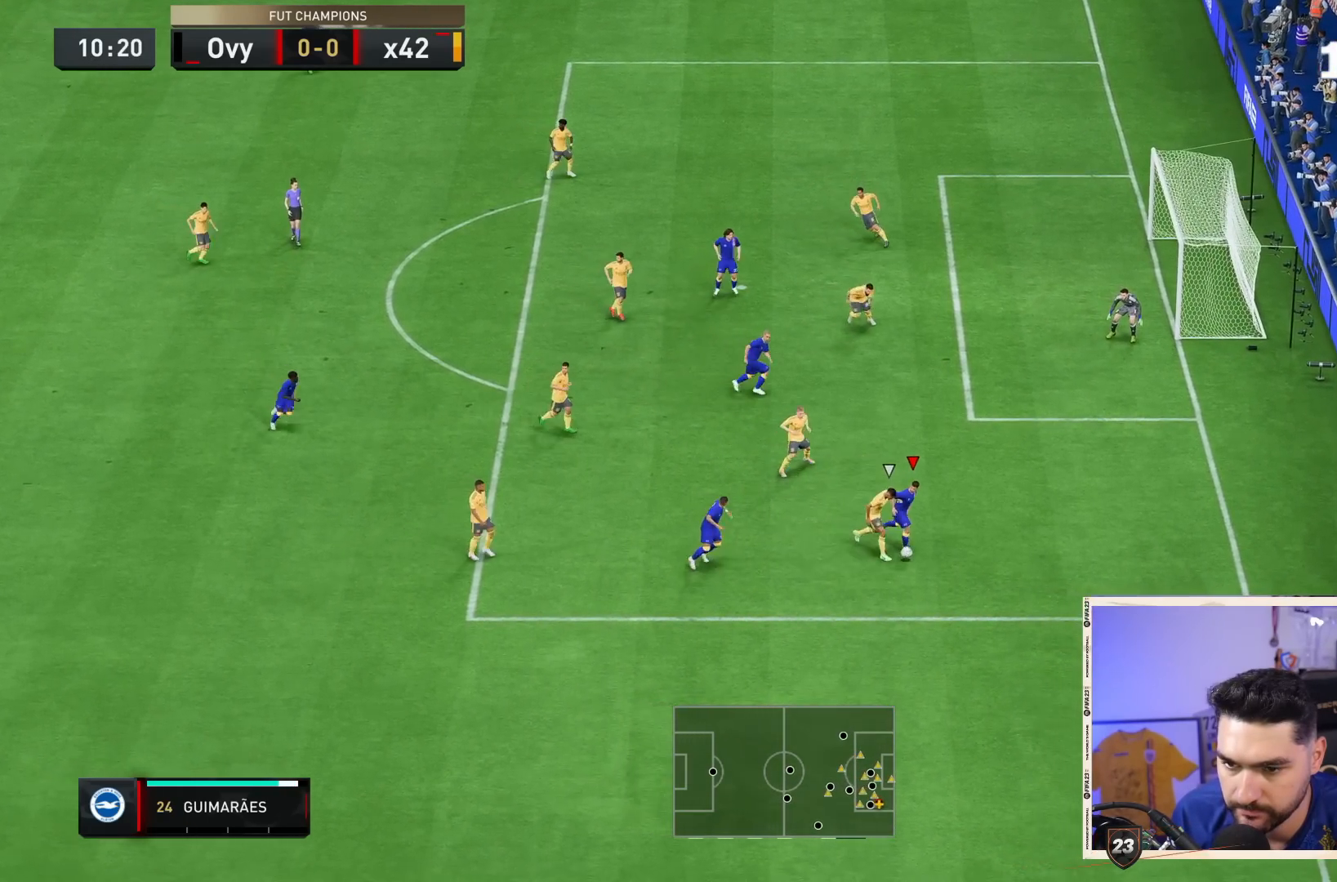
{"dt_ms": 500, "buttons": [], "left_stick": "right", "right_stick": "center", "events": [[250, "left_stick", "right"]]}
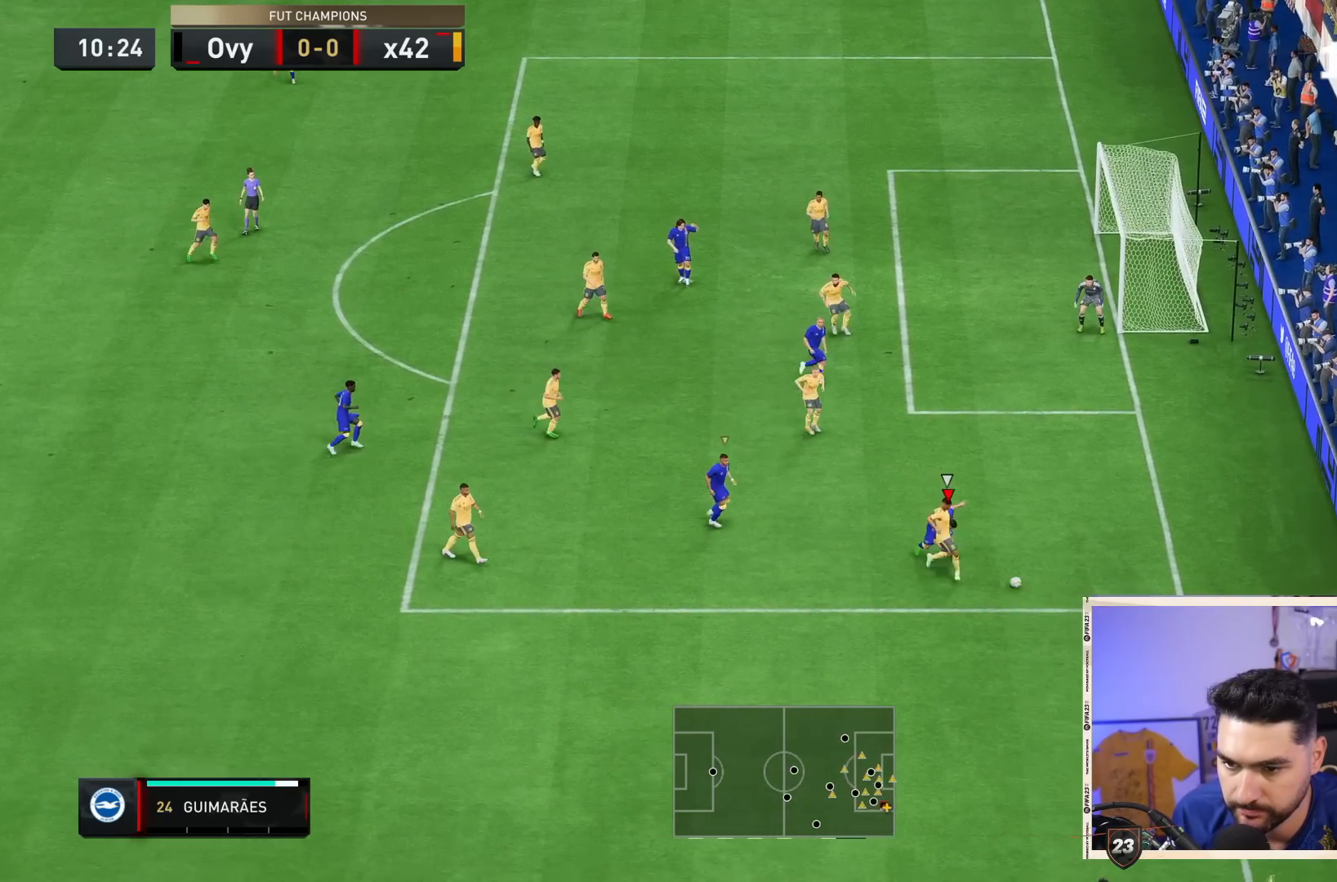
{"dt_ms": 500, "buttons": [], "left_stick": "center", "right_stick": "center", "events": [[467, "left_stick", "center"]]}